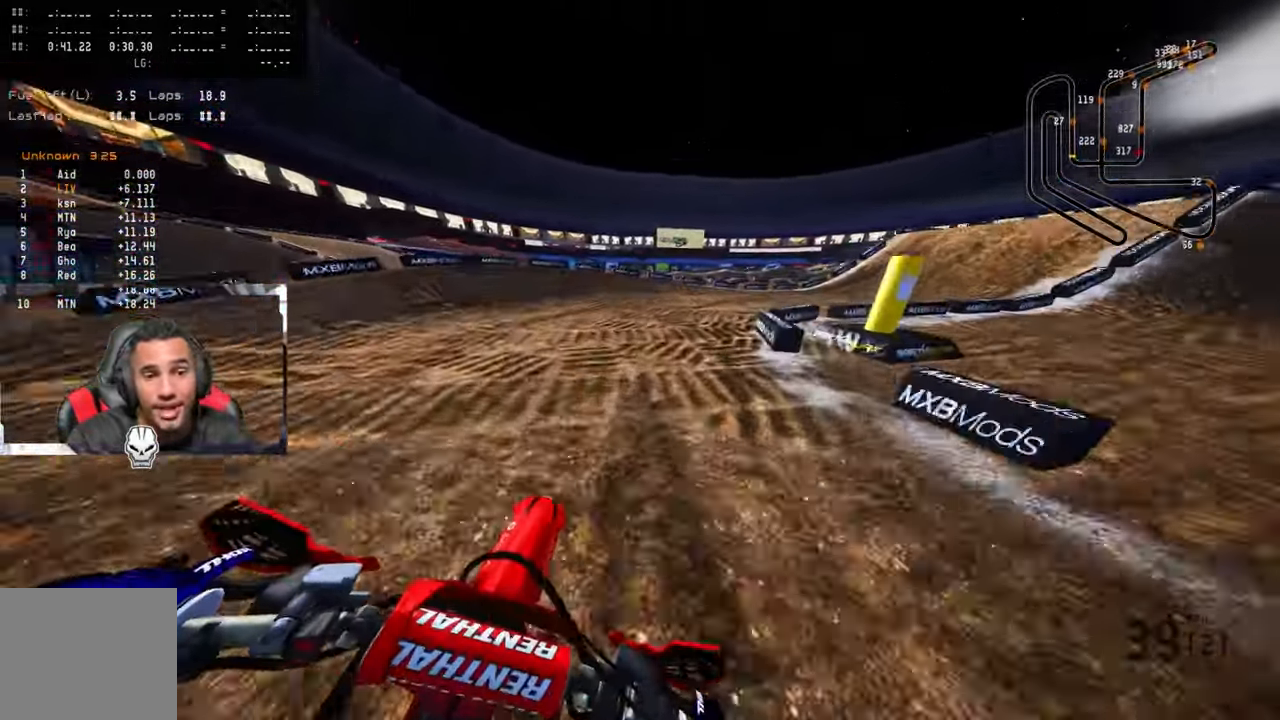
Gameplay with a controller (PlayStation layout); each line is a JSON object with the inputs held at the frame after it. "events" lists button and stick changes between this image and that frame as [ms after this image, input, new state], when the widget could be followed in between.
{"buttons": [], "left_stick": "up-right", "right_stick": "up-left", "events": [[16, "left_stick", "up-right"], [16, "right_stick", "left"], [83, "L1", "down"], [83, "L2", "down"], [100, "L1", "up"], [200, "L2", "up"], [316, "right_stick", "up-left"]]}
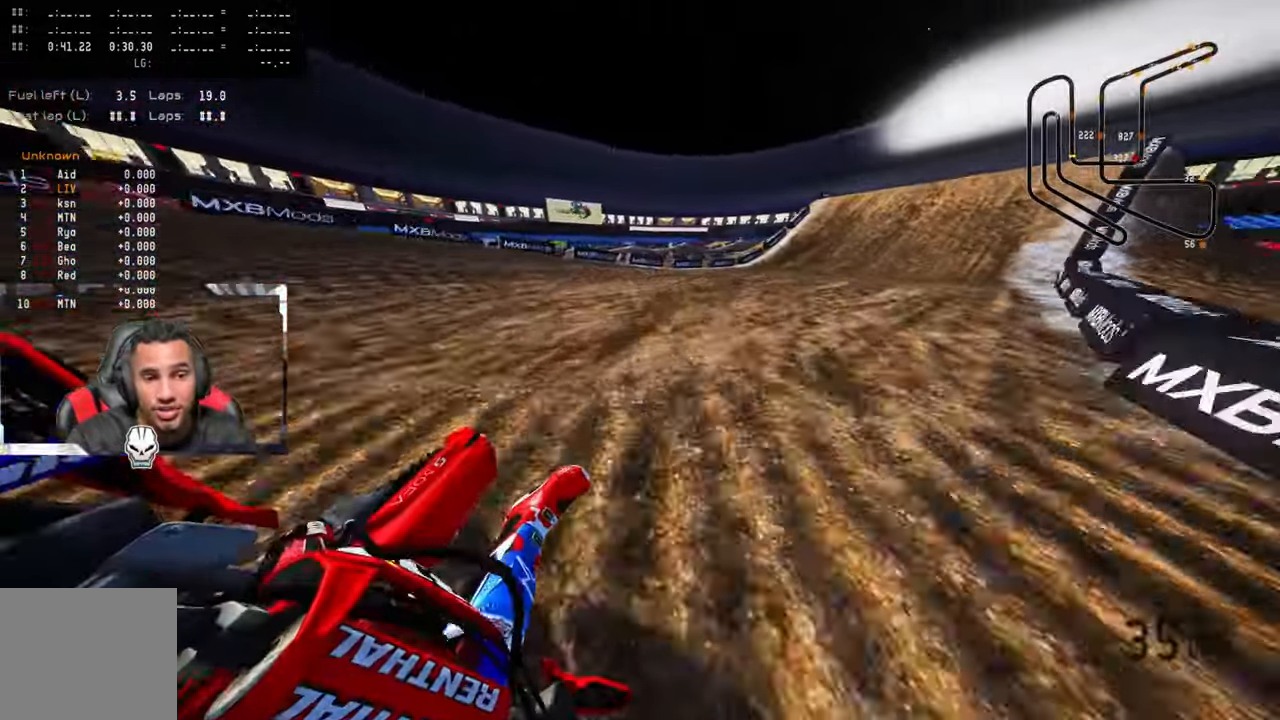
{"buttons": ["R2"], "left_stick": "up-right", "right_stick": "up-left", "events": [[100, "R2", "down"], [250, "R2", "up"], [300, "R2", "down"]]}
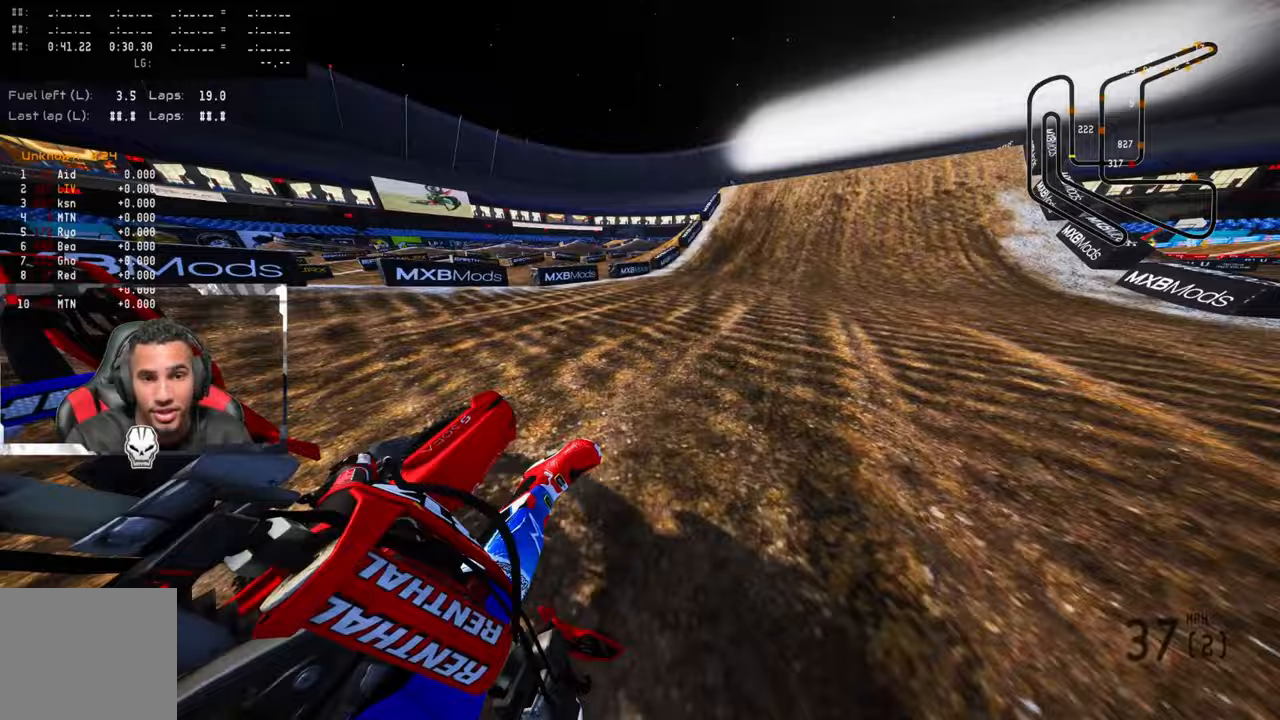
{"buttons": ["R2"], "left_stick": "up", "right_stick": "center", "events": [[167, "right_stick", "center"], [267, "R3", "down"], [267, "left_stick", "up"], [383, "R3", "up"]]}
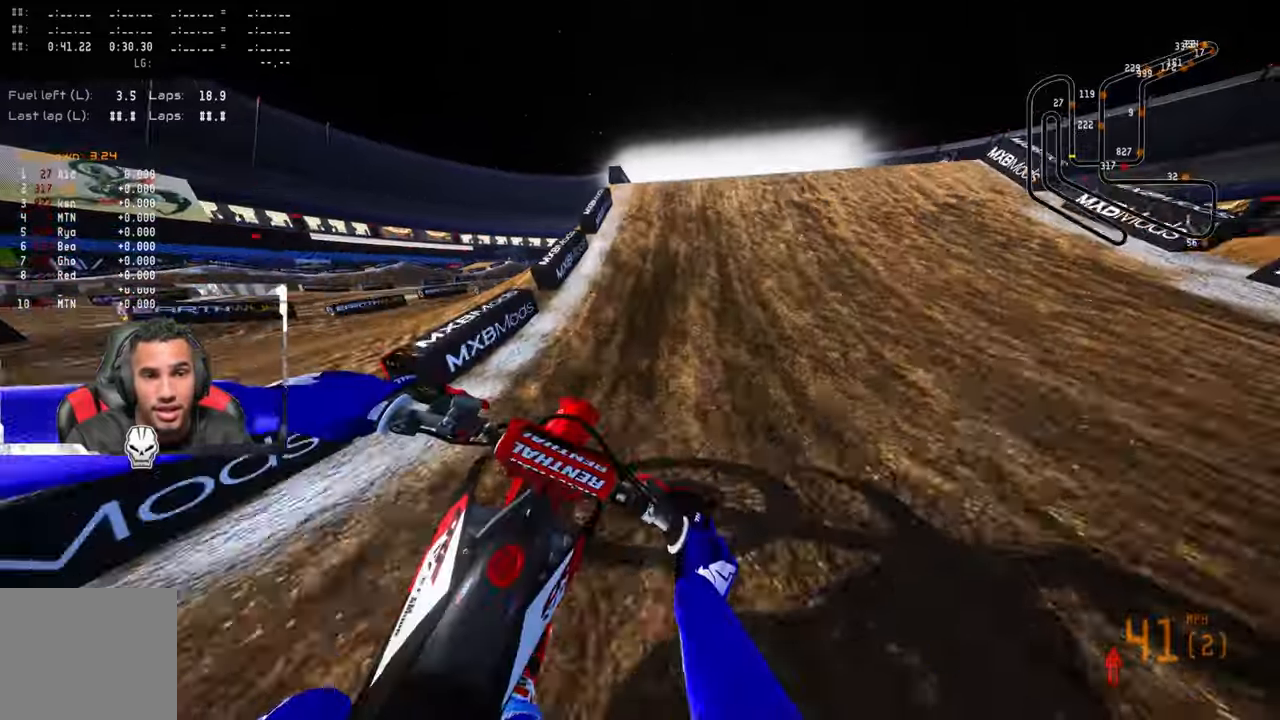
{"buttons": ["R2", "R3"], "left_stick": "up-right", "right_stick": "center", "events": [[333, "left_stick", "up-right"], [383, "R3", "down"]]}
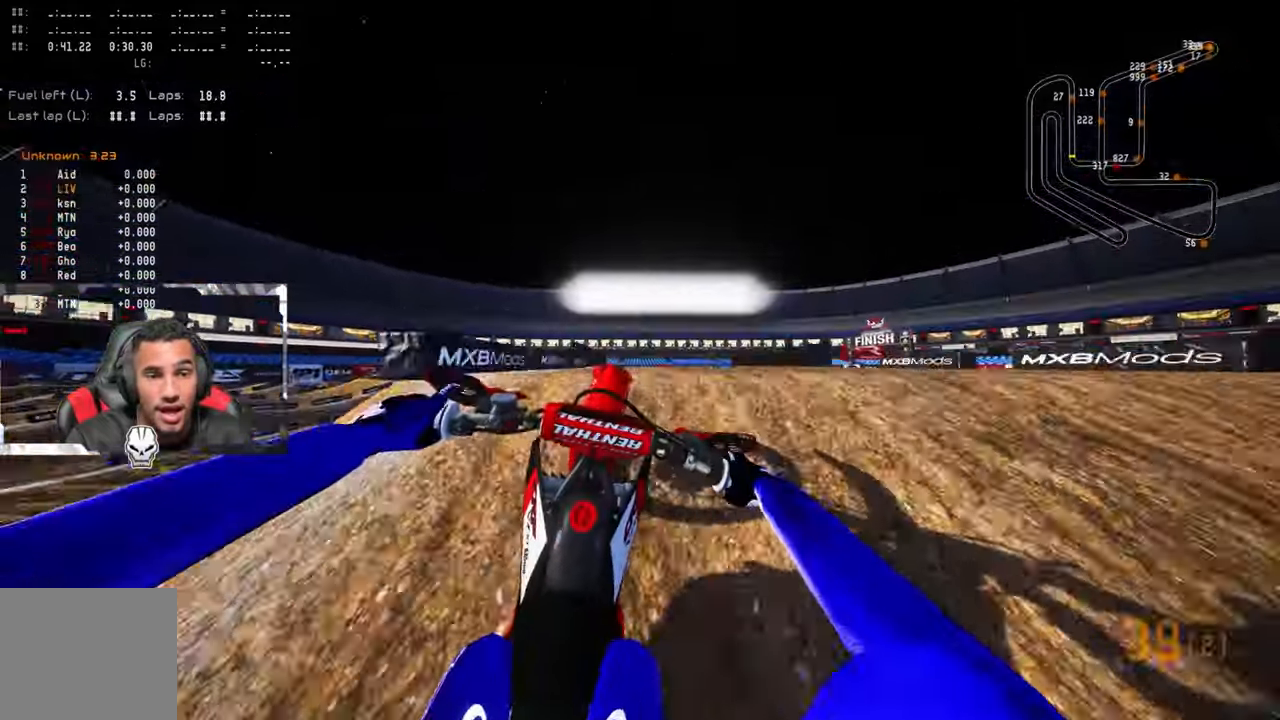
{"buttons": ["R2", "R3"], "left_stick": "center", "right_stick": "center", "events": [[17, "R2", "up"], [17, "R3", "up"], [100, "left_stick", "center"], [467, "R2", "down"], [483, "R3", "down"]]}
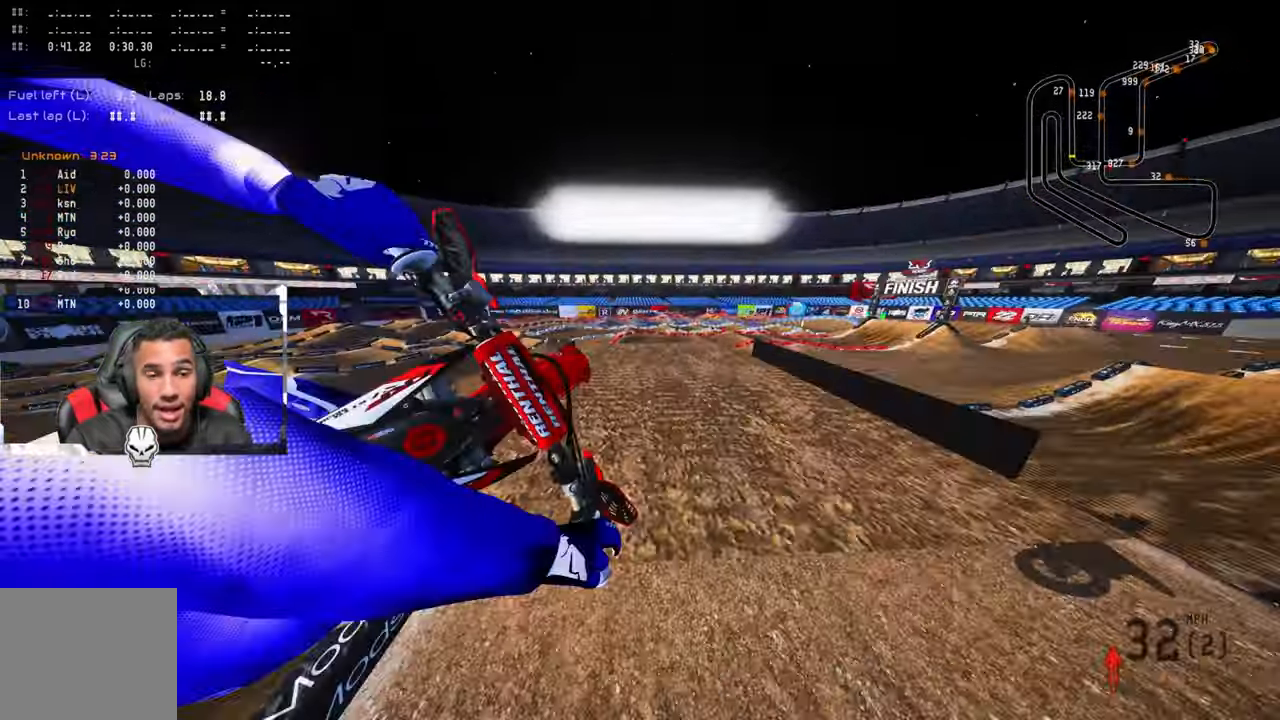
{"buttons": ["R2"], "left_stick": "center", "right_stick": "center", "events": [[117, "R3", "up"]]}
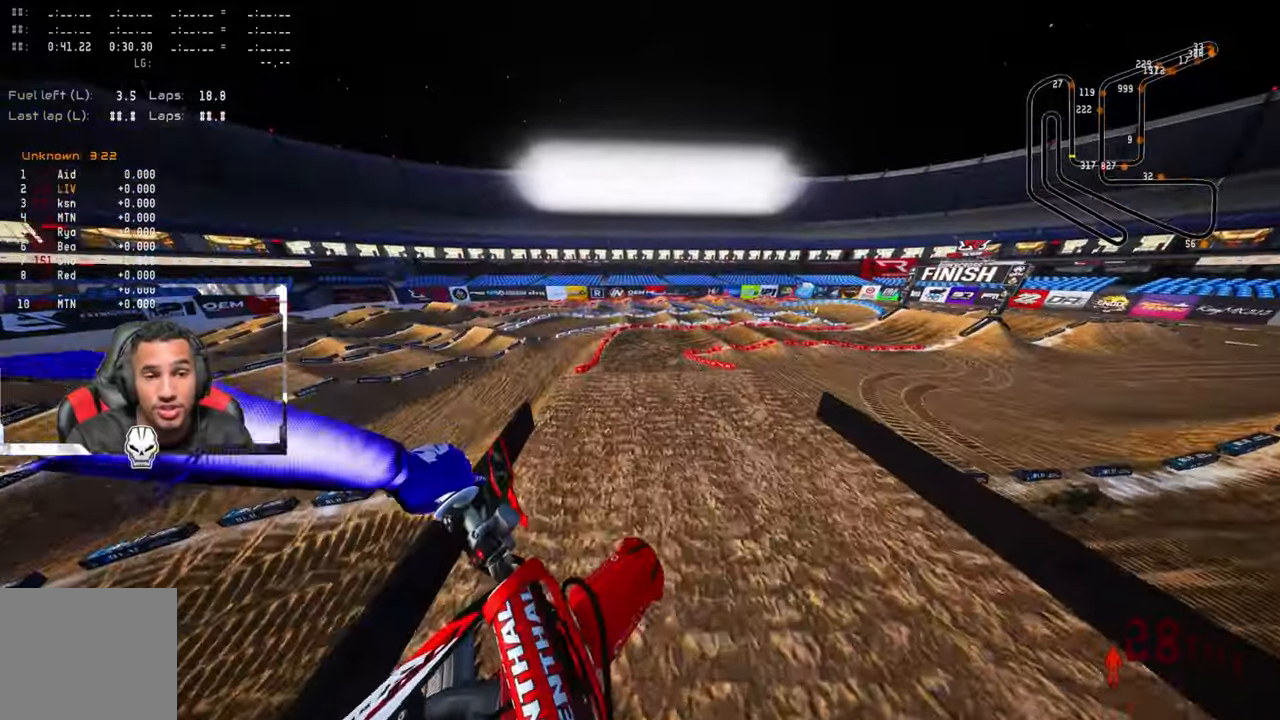
{"buttons": ["R2"], "left_stick": "up-left", "right_stick": "up", "events": [[133, "left_stick", "up-right"], [167, "right_stick", "up"], [233, "left_stick", "up"], [450, "left_stick", "up-left"]]}
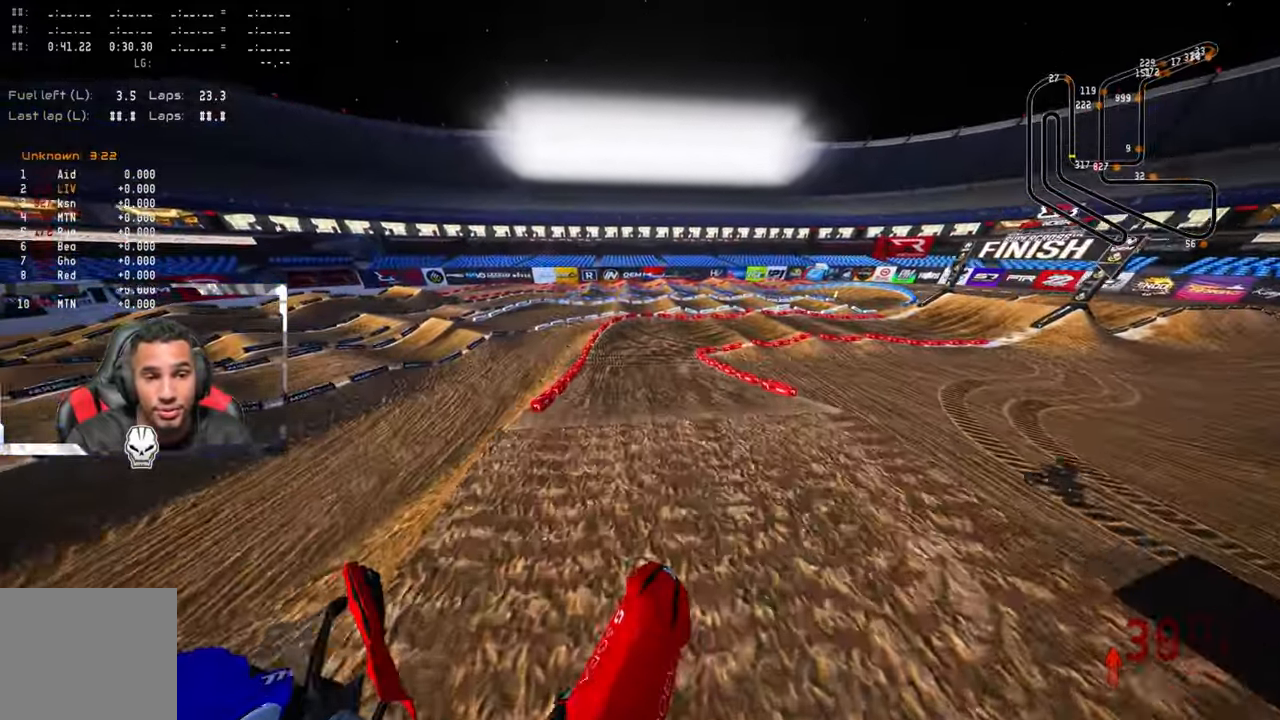
{"buttons": ["R2"], "left_stick": "up", "right_stick": "up", "events": [[450, "left_stick", "up"]]}
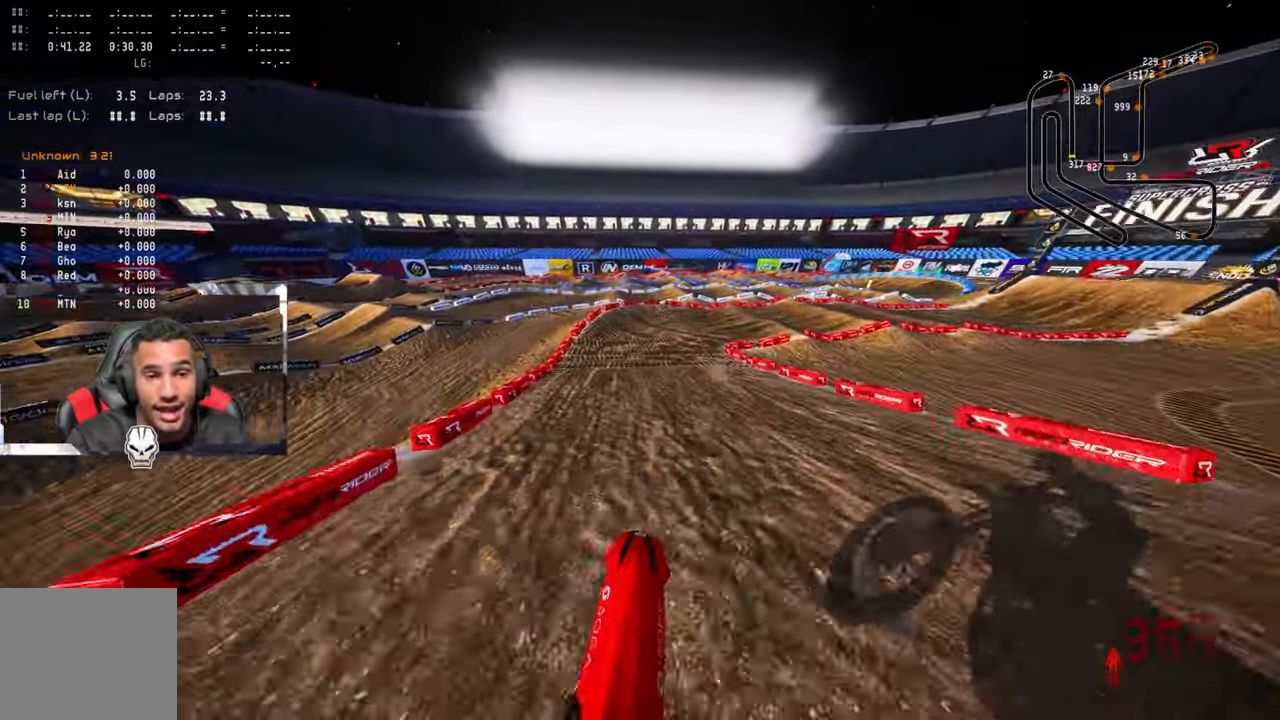
{"buttons": [], "left_stick": "up-right", "right_stick": "up-left", "events": [[67, "R3", "down"], [67, "right_stick", "center"], [83, "left_stick", "up-right"], [200, "R3", "up"], [200, "right_stick", "up-left"], [267, "R2", "up"], [350, "L2", "down"], [450, "L2", "up"]]}
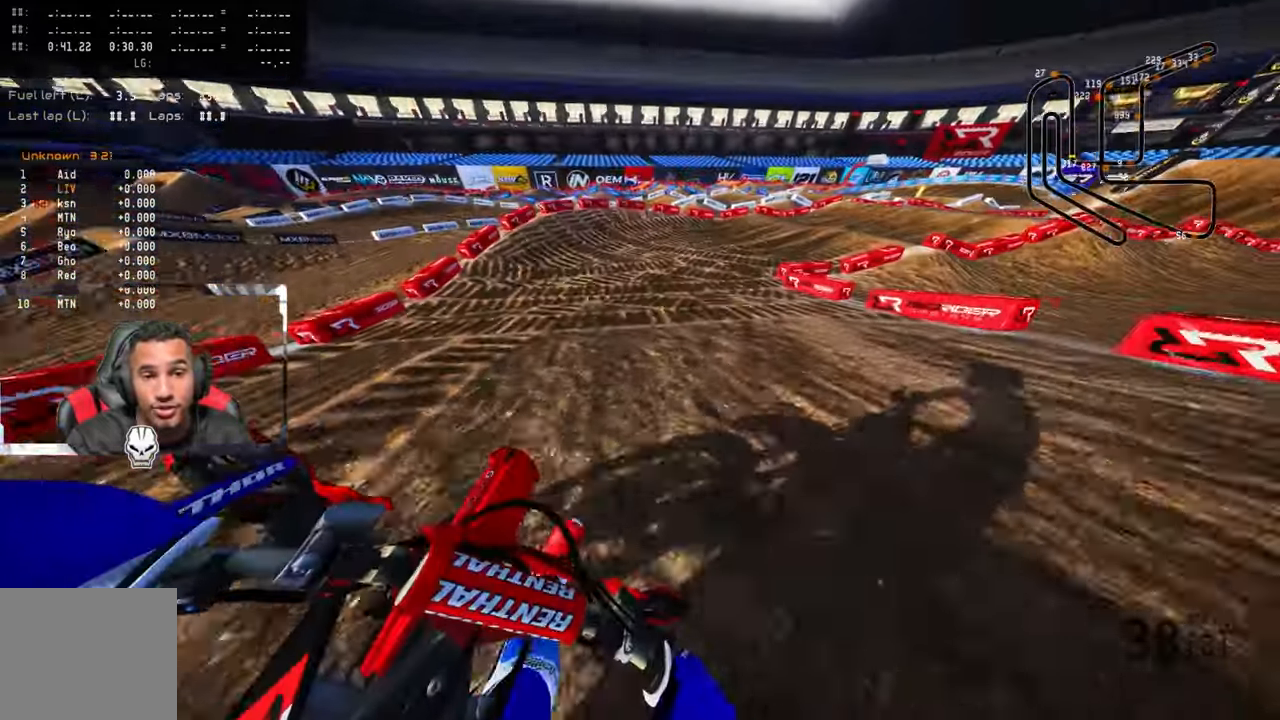
{"buttons": [], "left_stick": "up-right", "right_stick": "up-left", "events": [[67, "L2", "down"], [167, "L2", "up"], [367, "R2", "down"], [467, "R2", "up"]]}
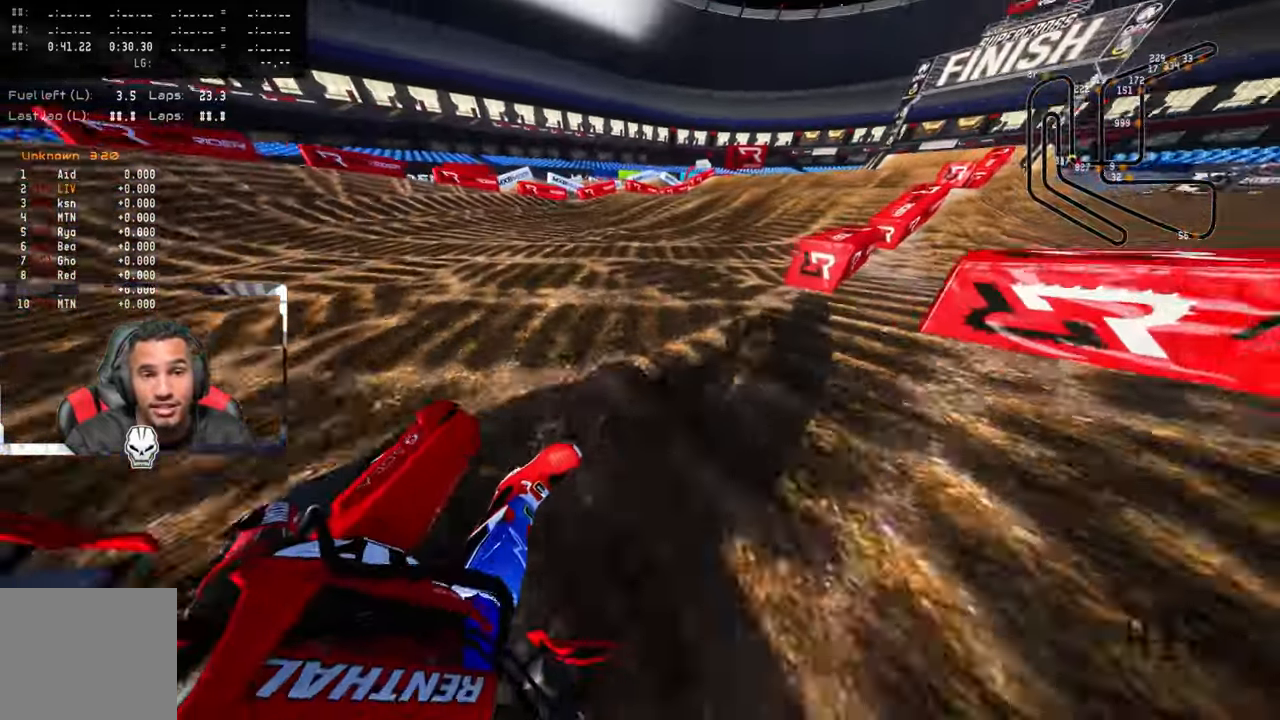
{"buttons": ["R2"], "left_stick": "up-right", "right_stick": "up", "events": [[100, "R2", "down"], [333, "R3", "down"], [333, "right_stick", "center"], [450, "R3", "up"], [450, "right_stick", "up"]]}
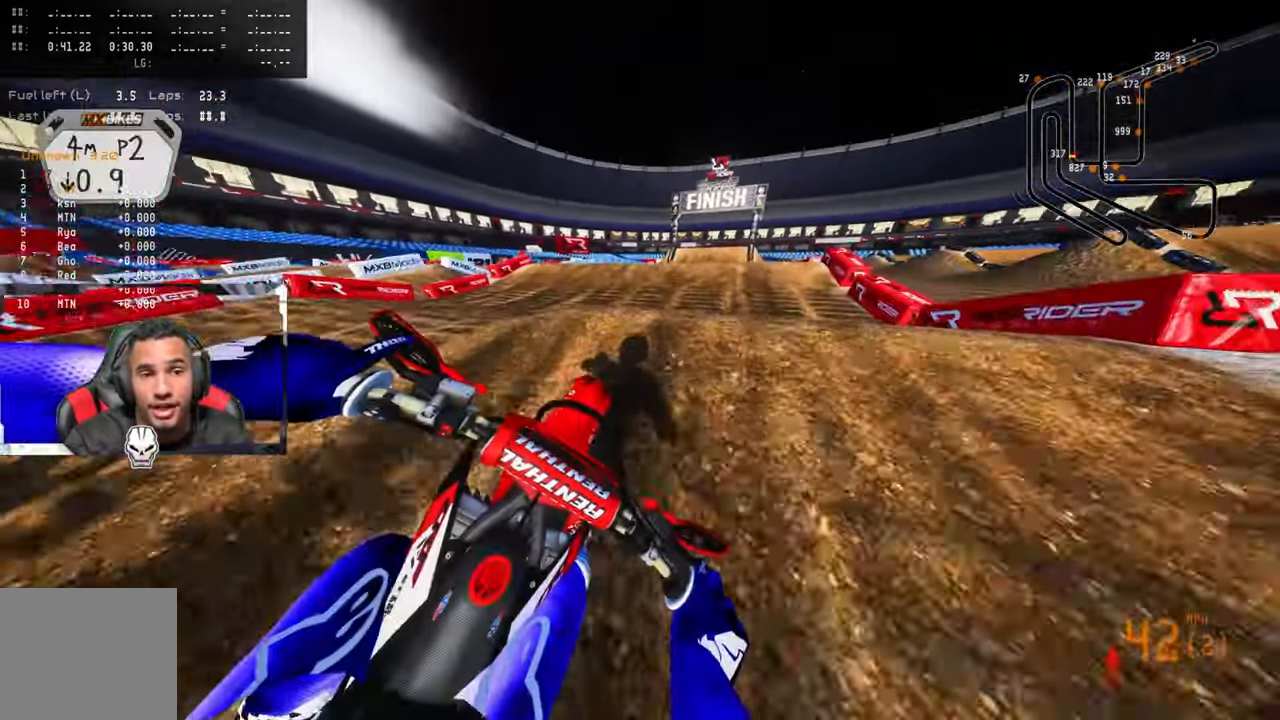
{"buttons": ["R2"], "left_stick": "up-right", "right_stick": "up", "events": []}
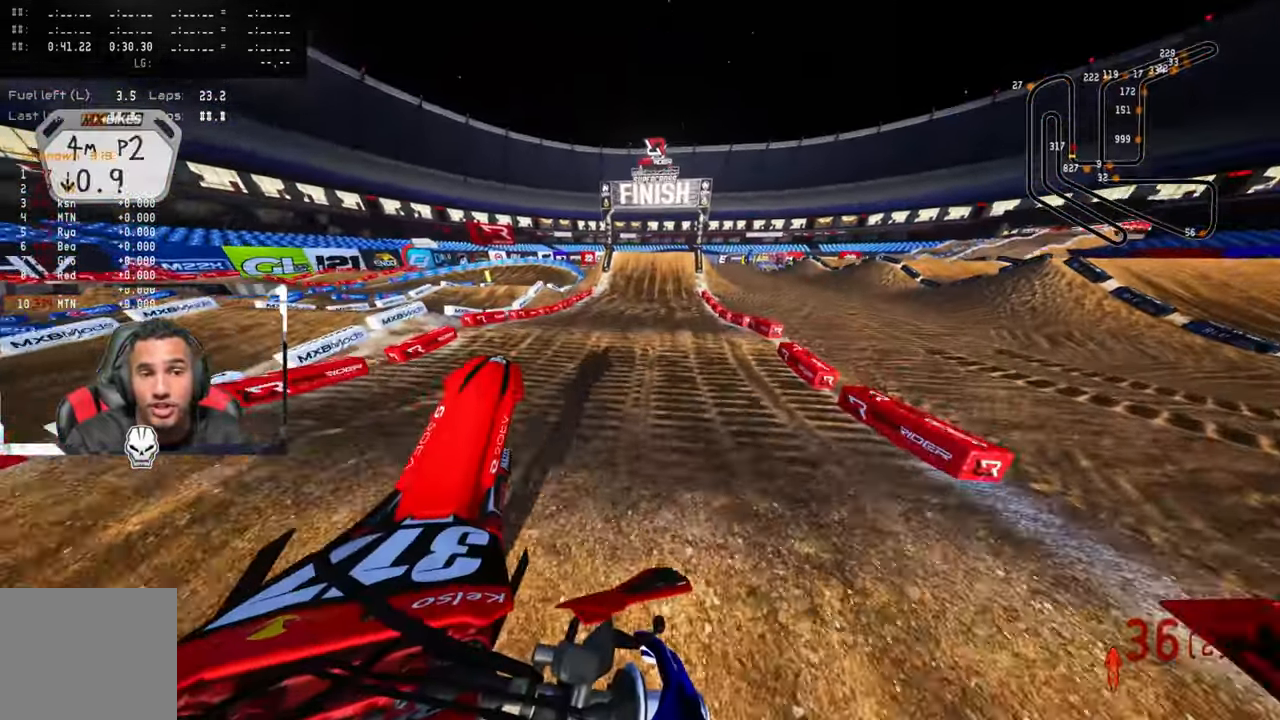
{"buttons": ["R2"], "left_stick": "up-left", "right_stick": "up", "events": [[117, "left_stick", "up-left"]]}
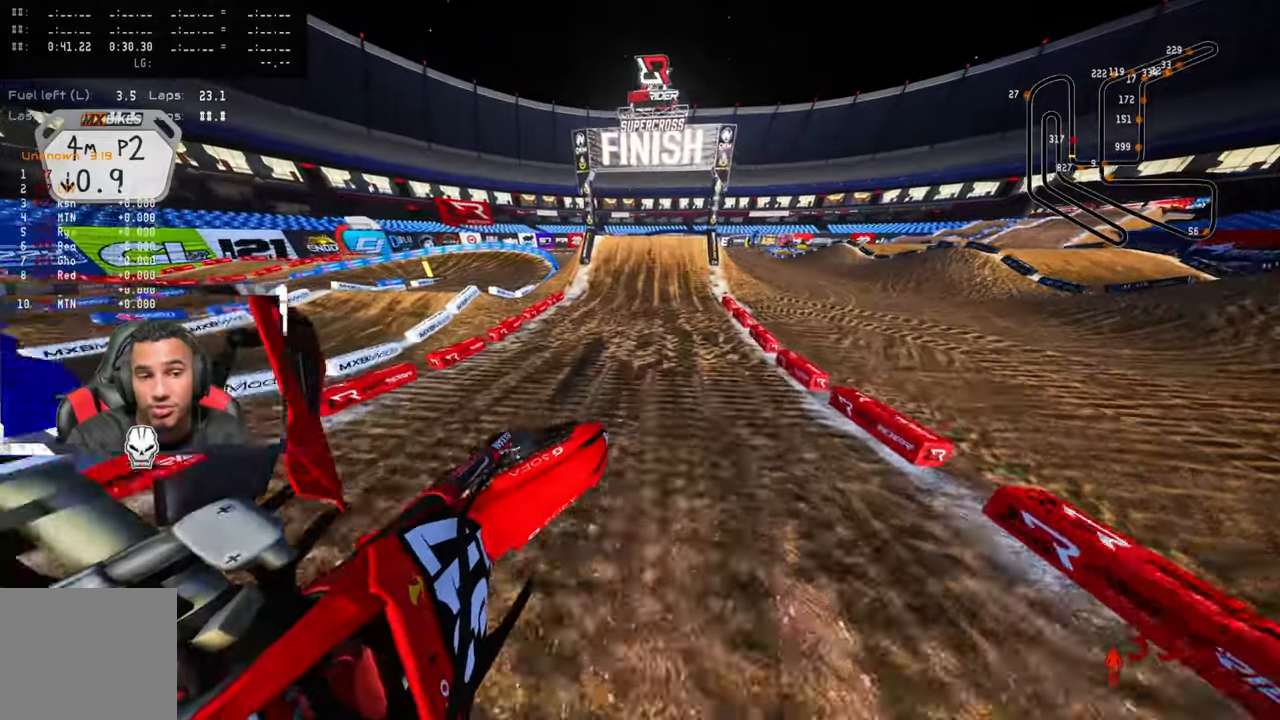
{"buttons": ["R2"], "left_stick": "up", "right_stick": "center", "events": [[434, "left_stick", "up"], [500, "right_stick", "center"]]}
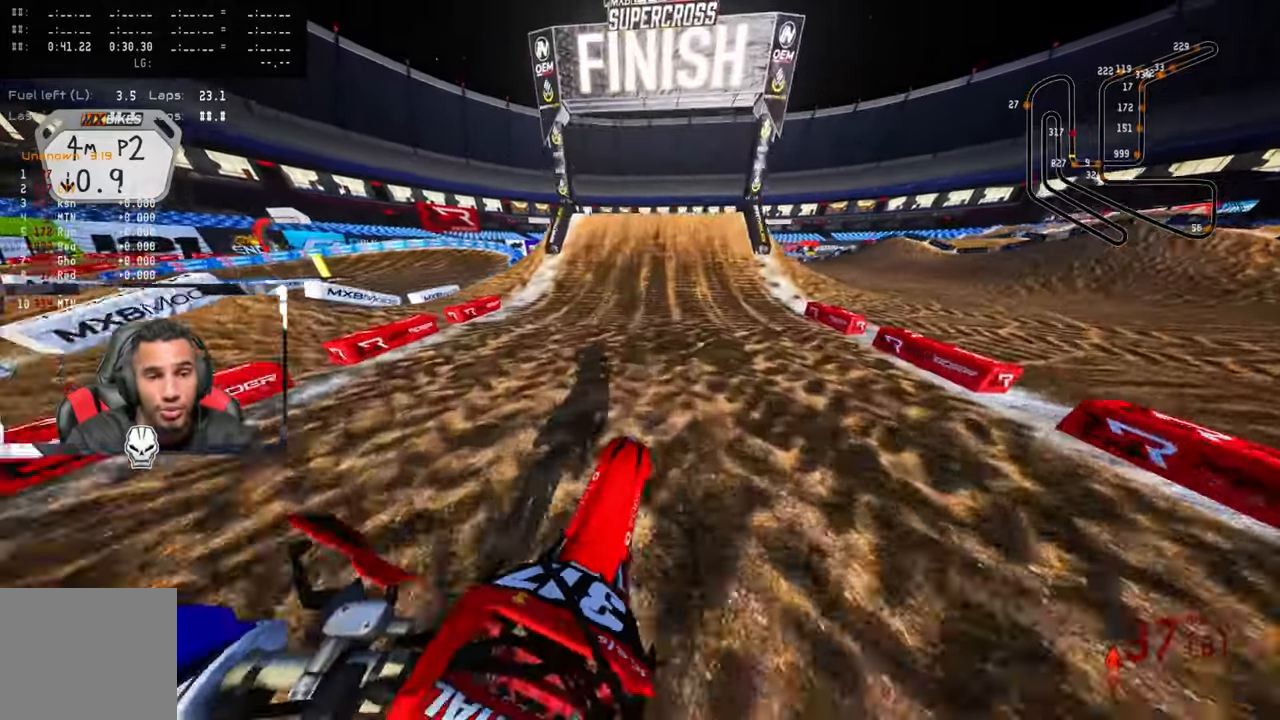
{"buttons": ["R2"], "left_stick": "center", "right_stick": "center", "events": [[34, "left_stick", "center"]]}
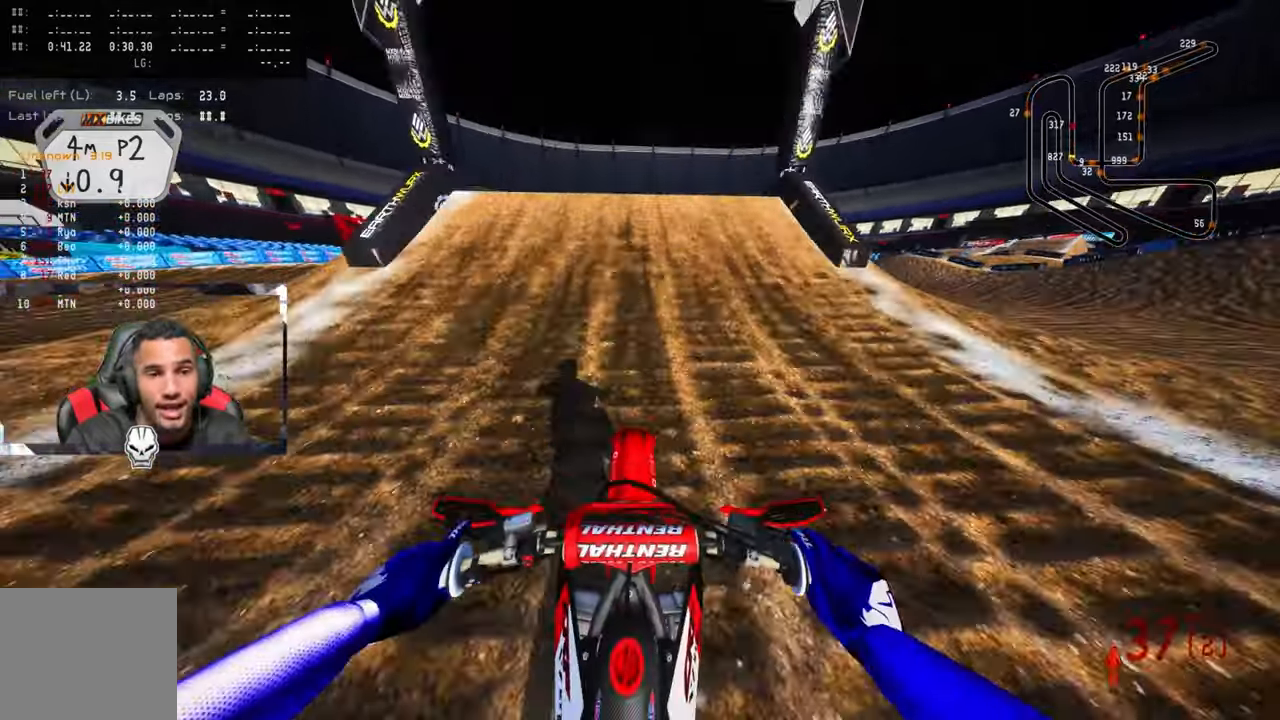
{"buttons": ["R2"], "left_stick": "up-left", "right_stick": "up", "events": [[250, "left_stick", "up-left"], [350, "right_stick", "up"], [367, "R3", "down"], [484, "R3", "up"]]}
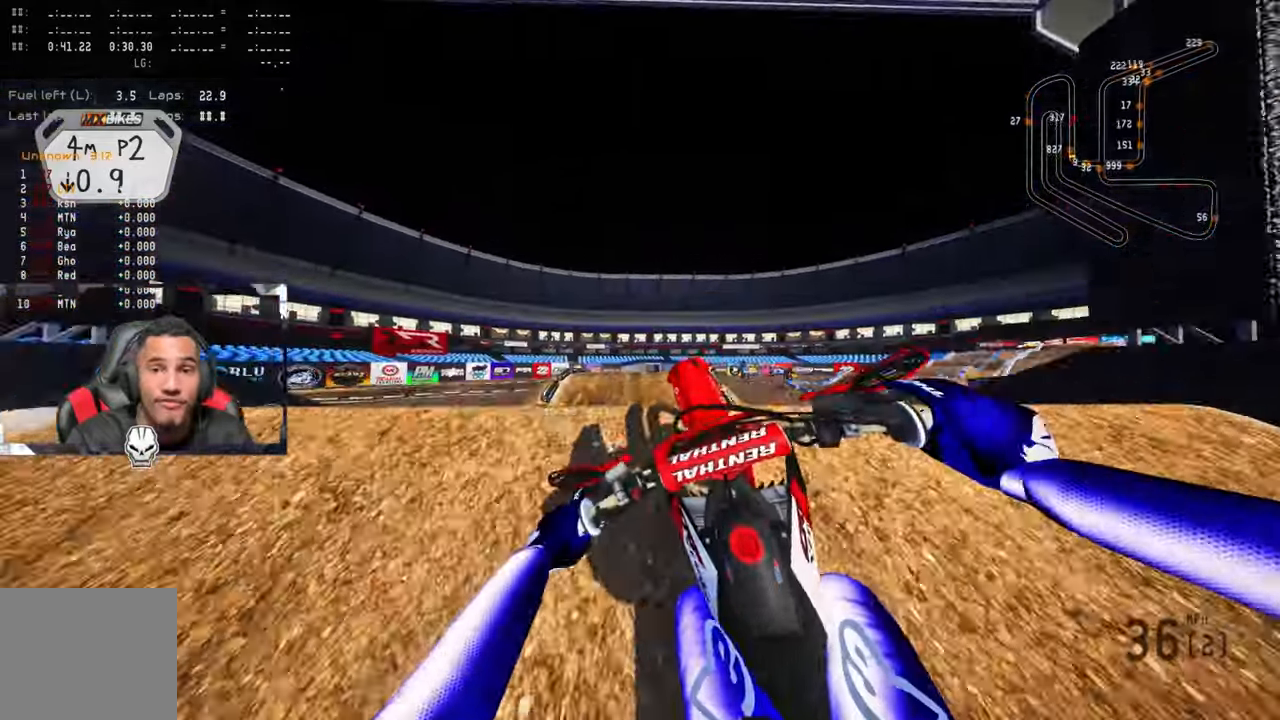
{"buttons": ["R2"], "left_stick": "up-left", "right_stick": "up", "events": []}
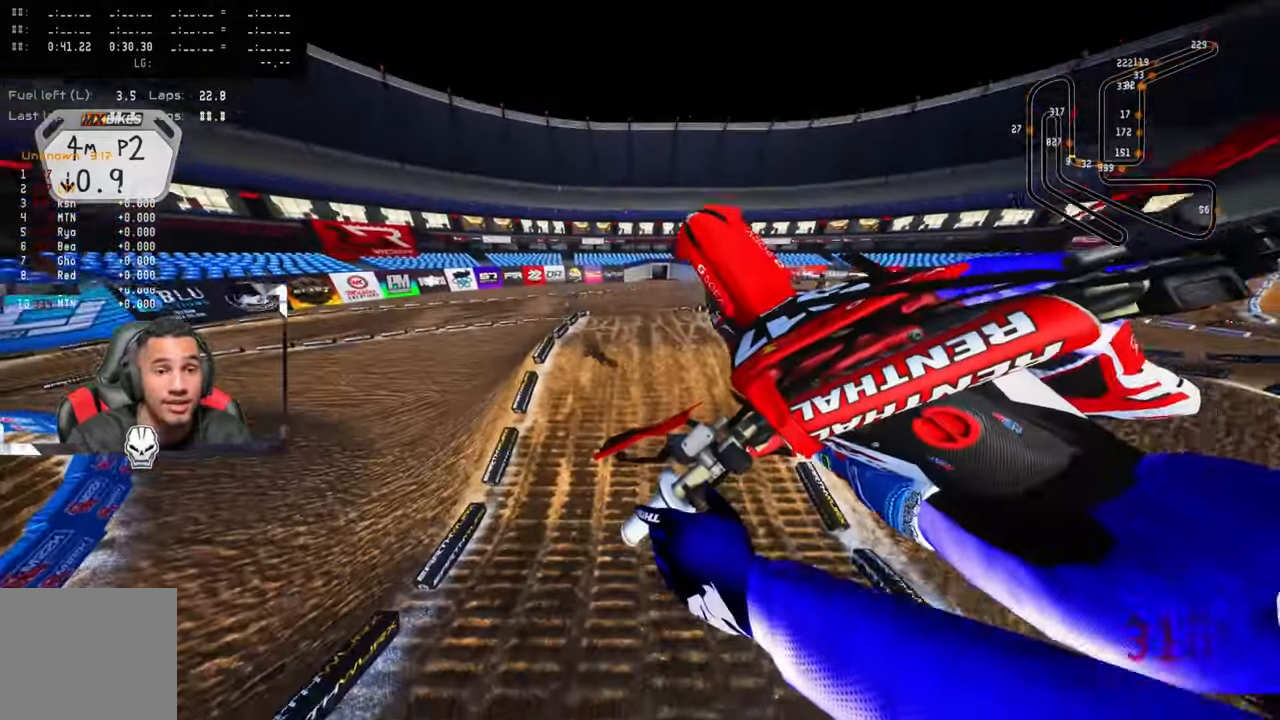
{"buttons": [], "left_stick": "up-left", "right_stick": "up", "events": [[117, "R2", "up"], [217, "R3", "down"], [317, "R3", "up"]]}
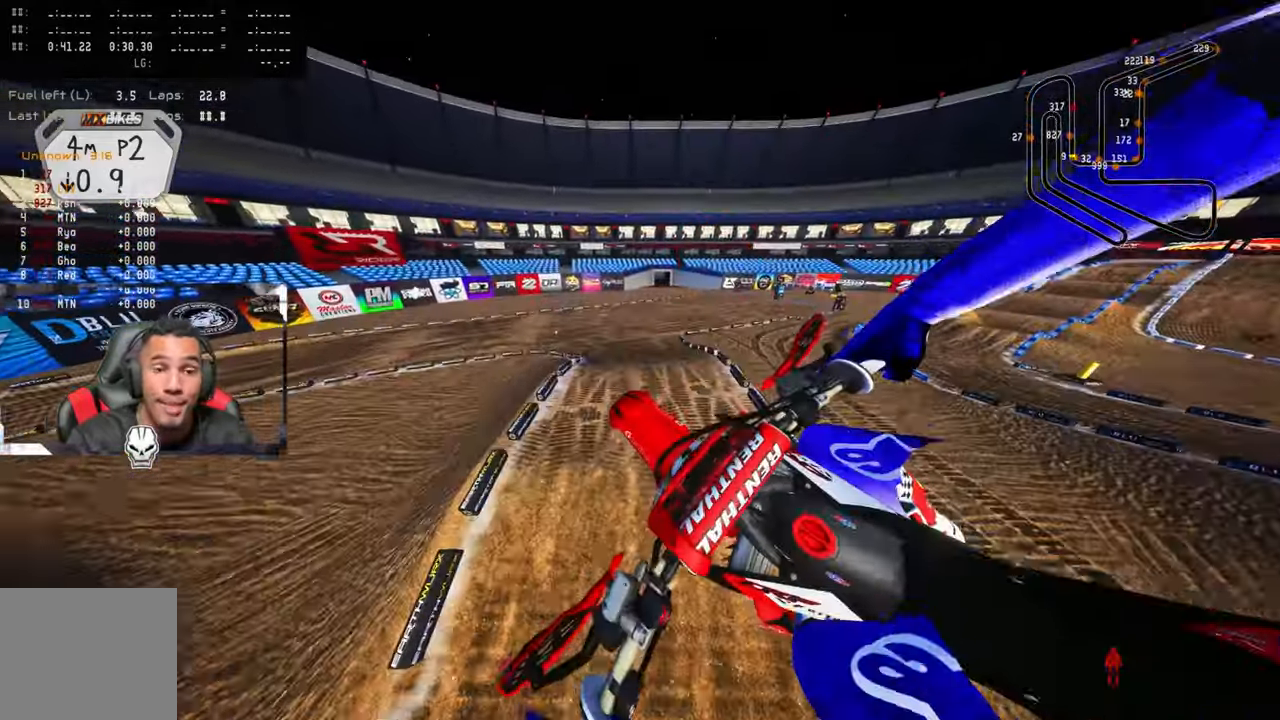
{"buttons": ["R2"], "left_stick": "up-right", "right_stick": "up", "events": [[200, "R2", "down"], [350, "left_stick", "up-right"]]}
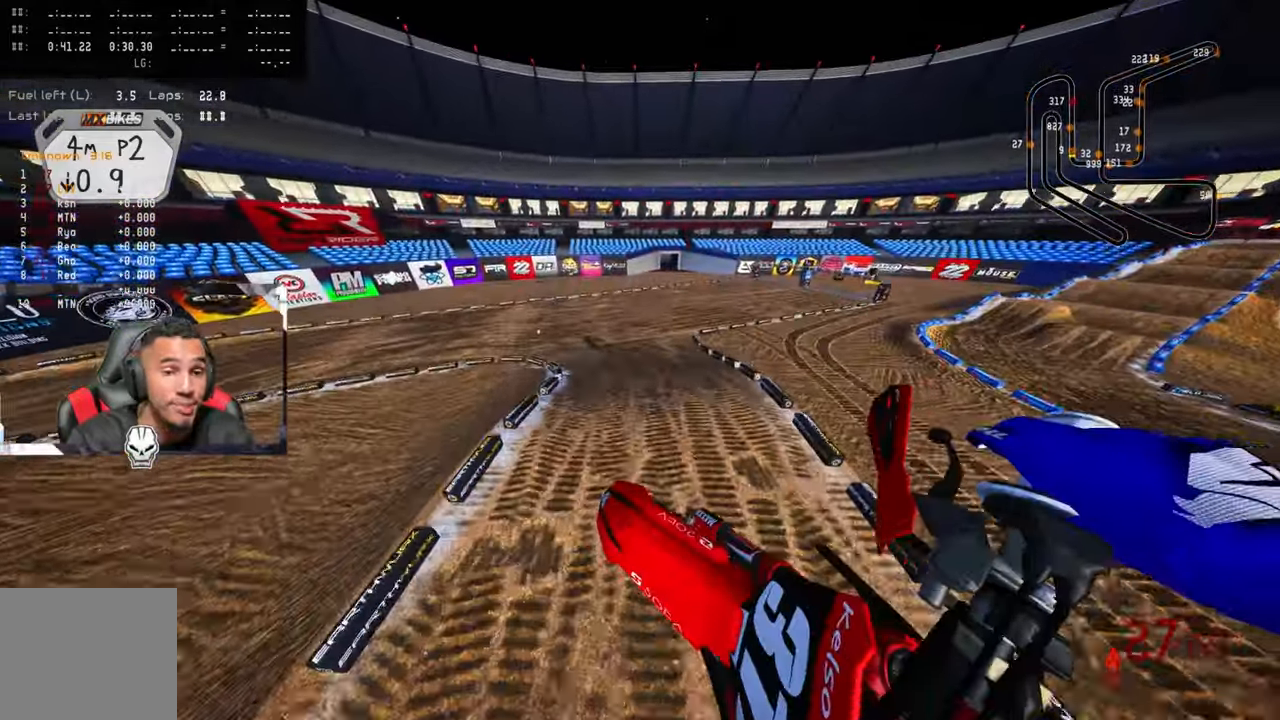
{"buttons": ["R2"], "left_stick": "up-right", "right_stick": "center", "events": [[500, "right_stick", "center"]]}
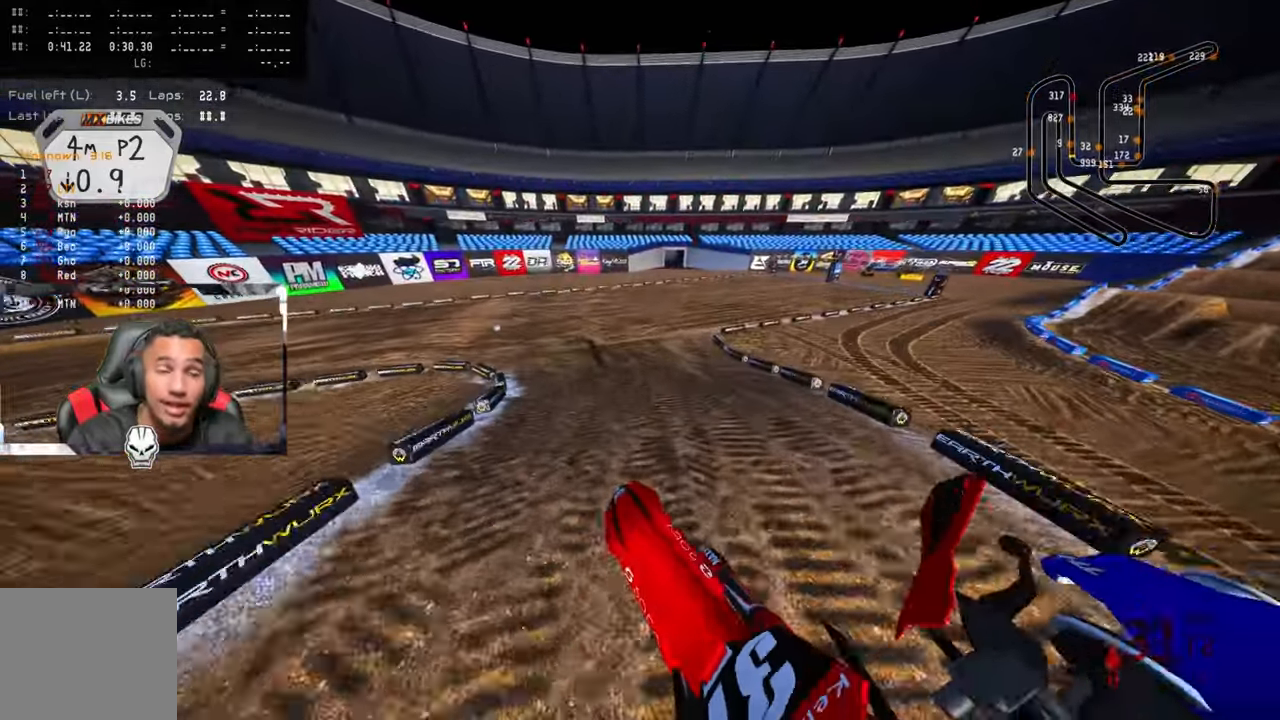
{"buttons": [], "left_stick": "up", "right_stick": "center", "events": [[67, "left_stick", "up"], [250, "R3", "down"], [350, "R3", "up"], [367, "R2", "up"]]}
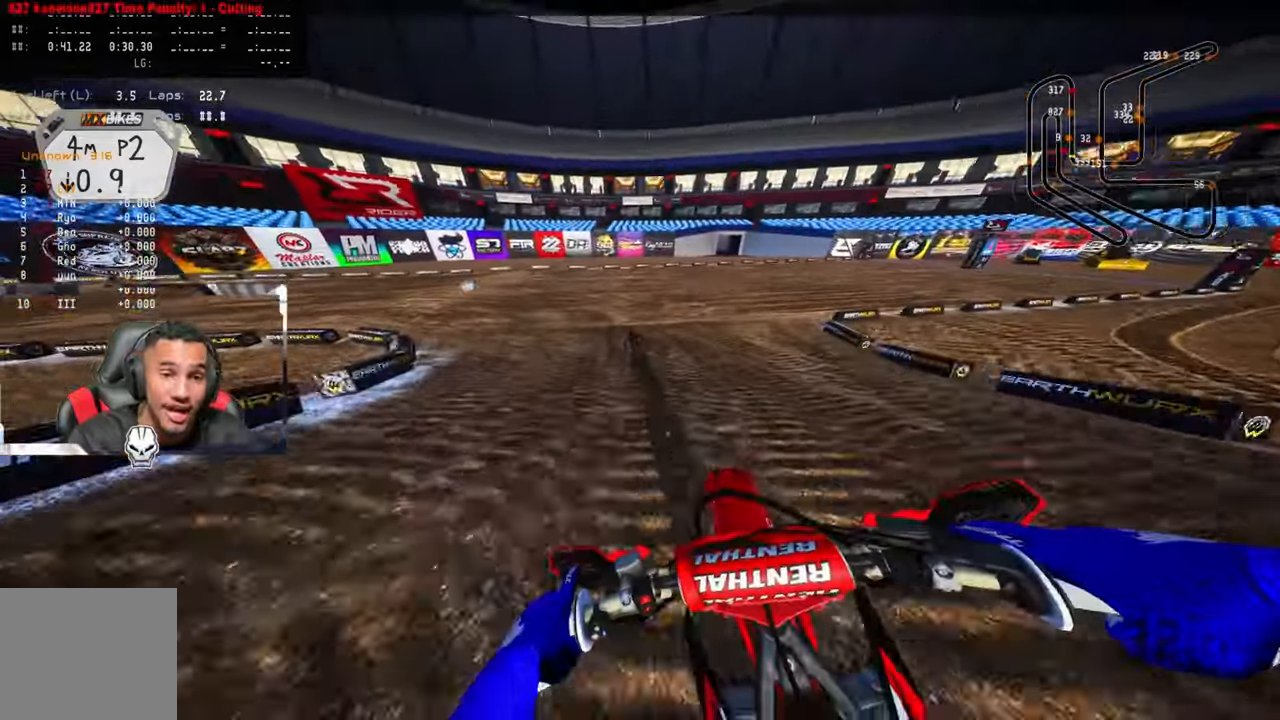
{"buttons": [], "left_stick": "up-left", "right_stick": "up-right", "events": [[100, "right_stick", "up"], [234, "right_stick", "up-right"], [350, "R2", "down"], [350, "left_stick", "up-left"], [467, "R2", "up"]]}
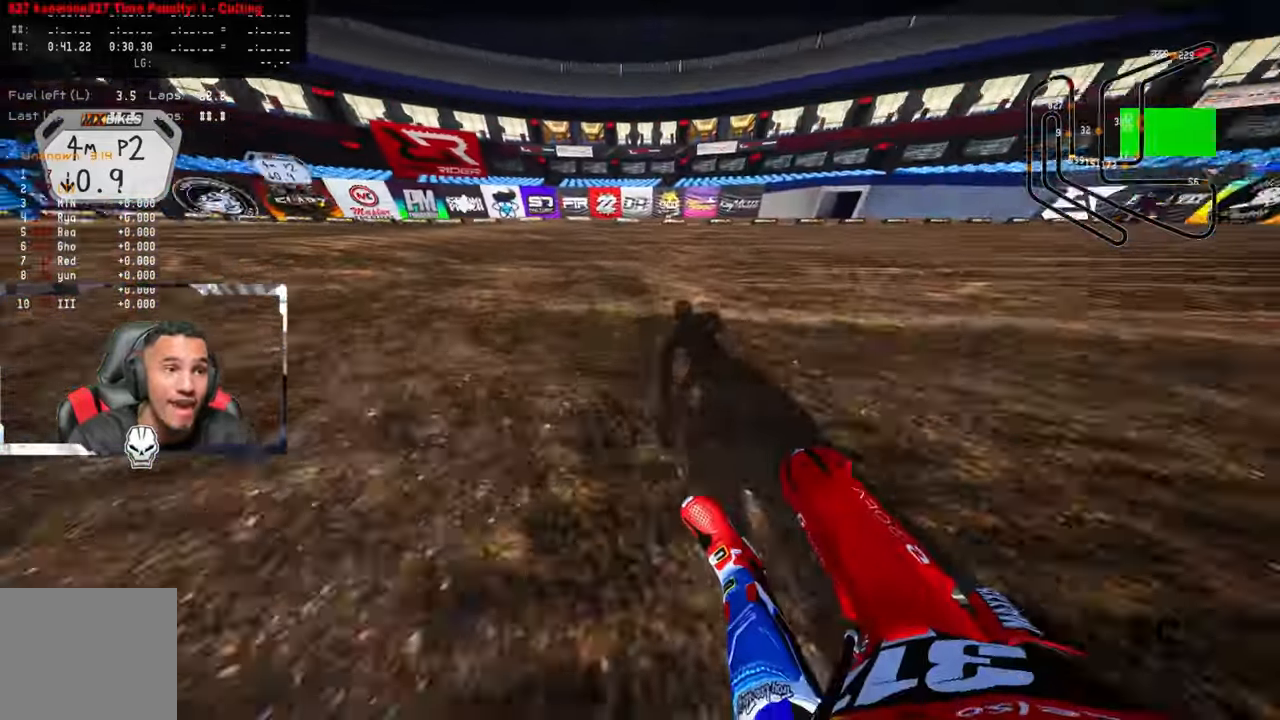
{"buttons": [], "left_stick": "up-left", "right_stick": "up-right", "events": [[50, "R2", "down"], [150, "R2", "up"], [216, "R2", "down"], [350, "R2", "up"]]}
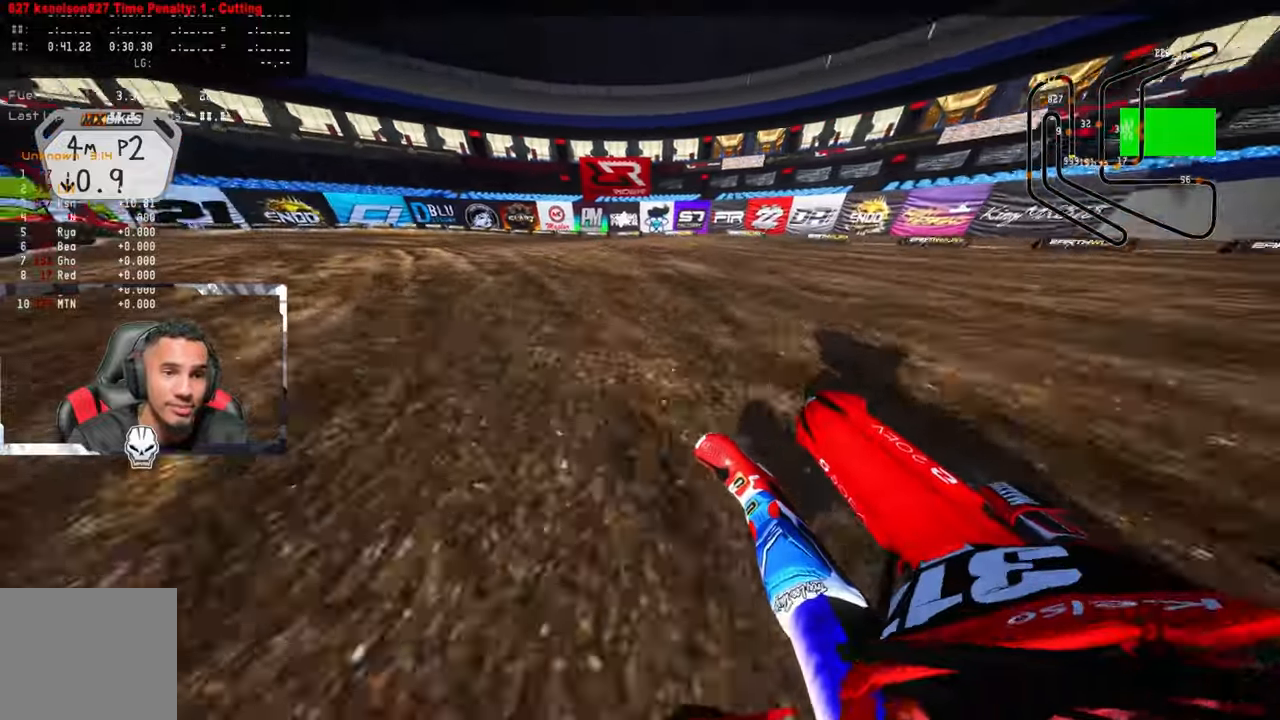
{"buttons": [], "left_stick": "up-left", "right_stick": "up-right", "events": [[166, "R2", "down"], [300, "R2", "up"], [350, "CROSS", "down"], [350, "R2", "down"], [450, "CROSS", "up"], [450, "R2", "up"]]}
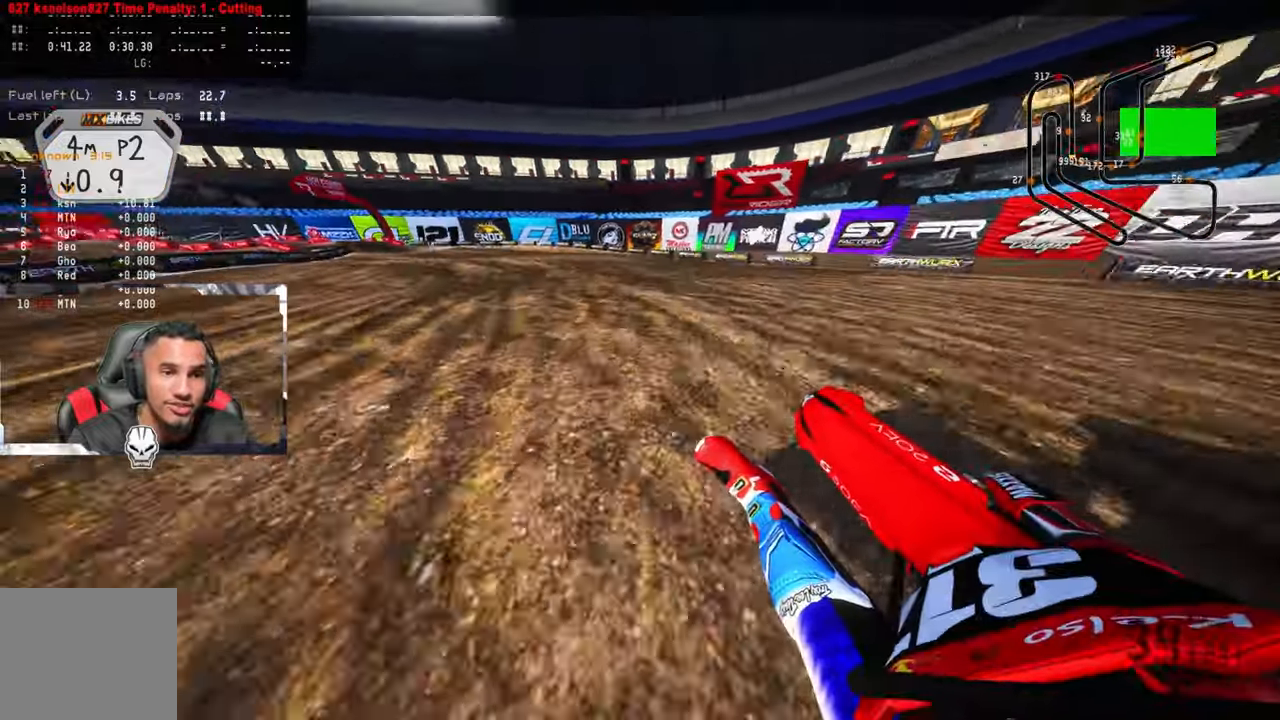
{"buttons": ["R2"], "left_stick": "up-left", "right_stick": "up-right", "events": [[33, "R2", "down"]]}
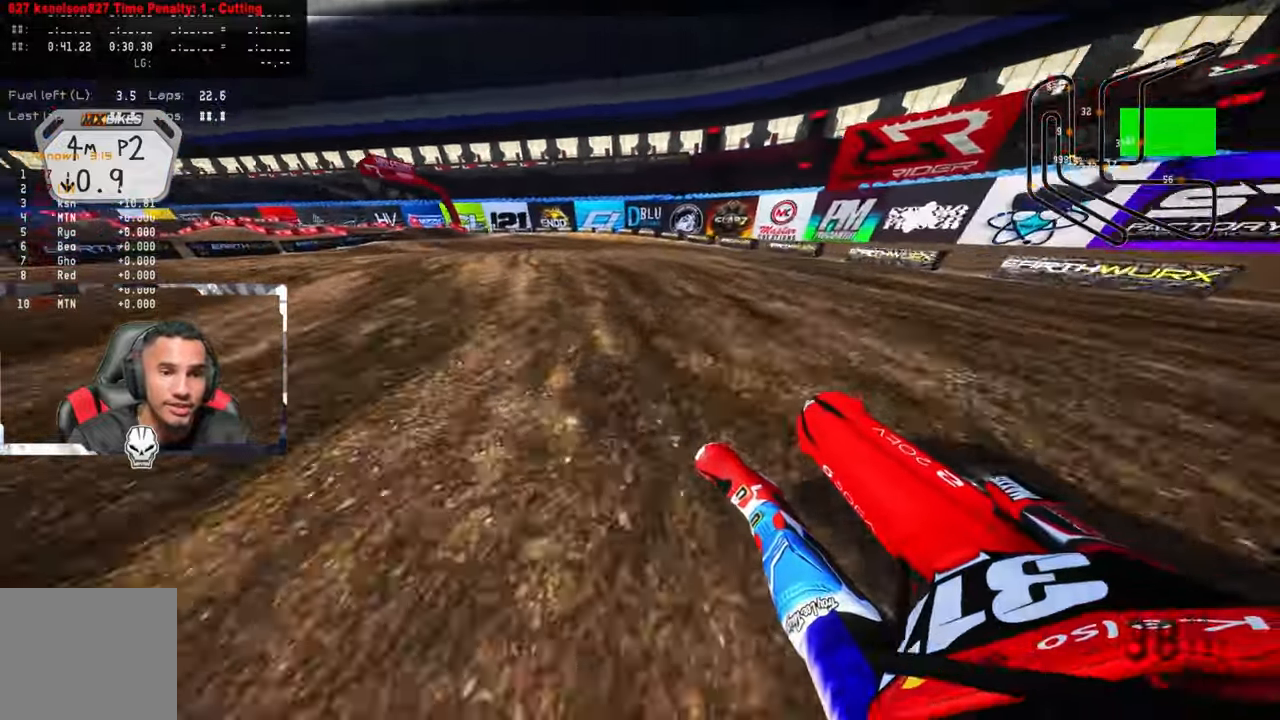
{"buttons": ["R2"], "left_stick": "up-left", "right_stick": "up-right", "events": []}
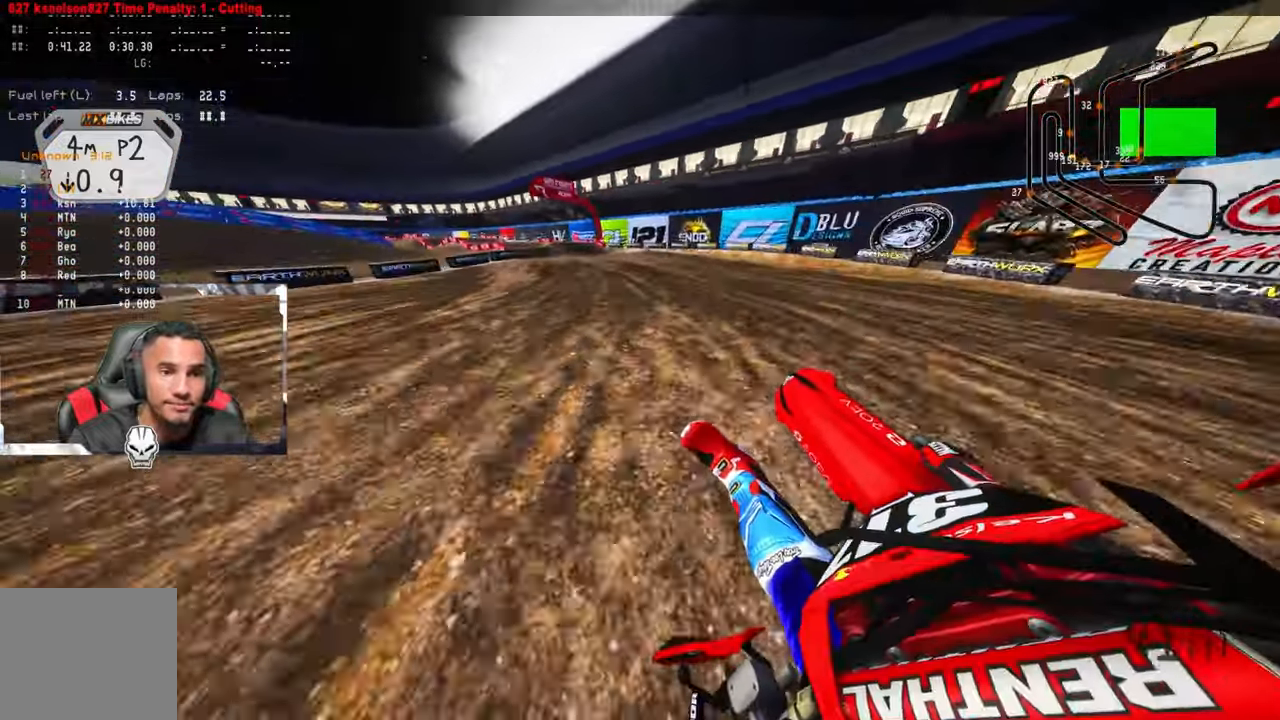
{"buttons": ["R2"], "left_stick": "up-left", "right_stick": "up-right", "events": []}
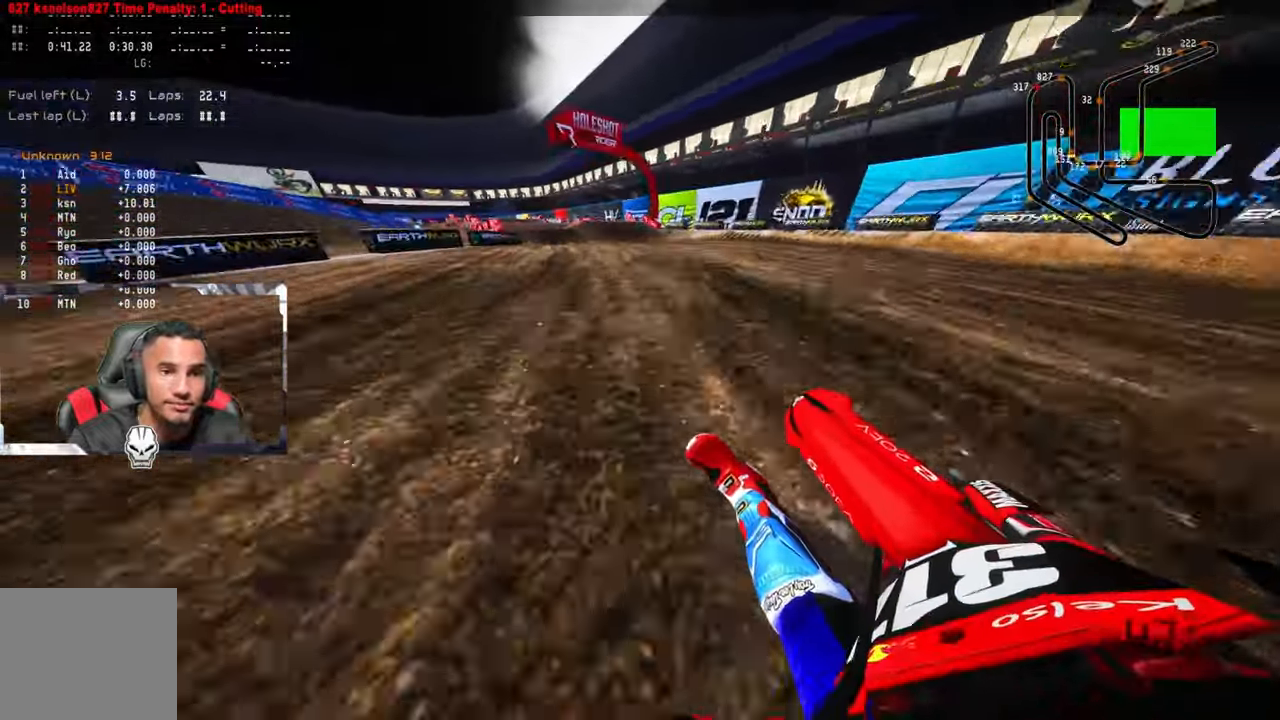
{"buttons": [], "left_stick": "up-left", "right_stick": "center", "events": [[150, "R2", "up"], [233, "right_stick", "center"], [250, "R2", "down"], [300, "R3", "down"], [383, "R2", "up"], [383, "R3", "up"]]}
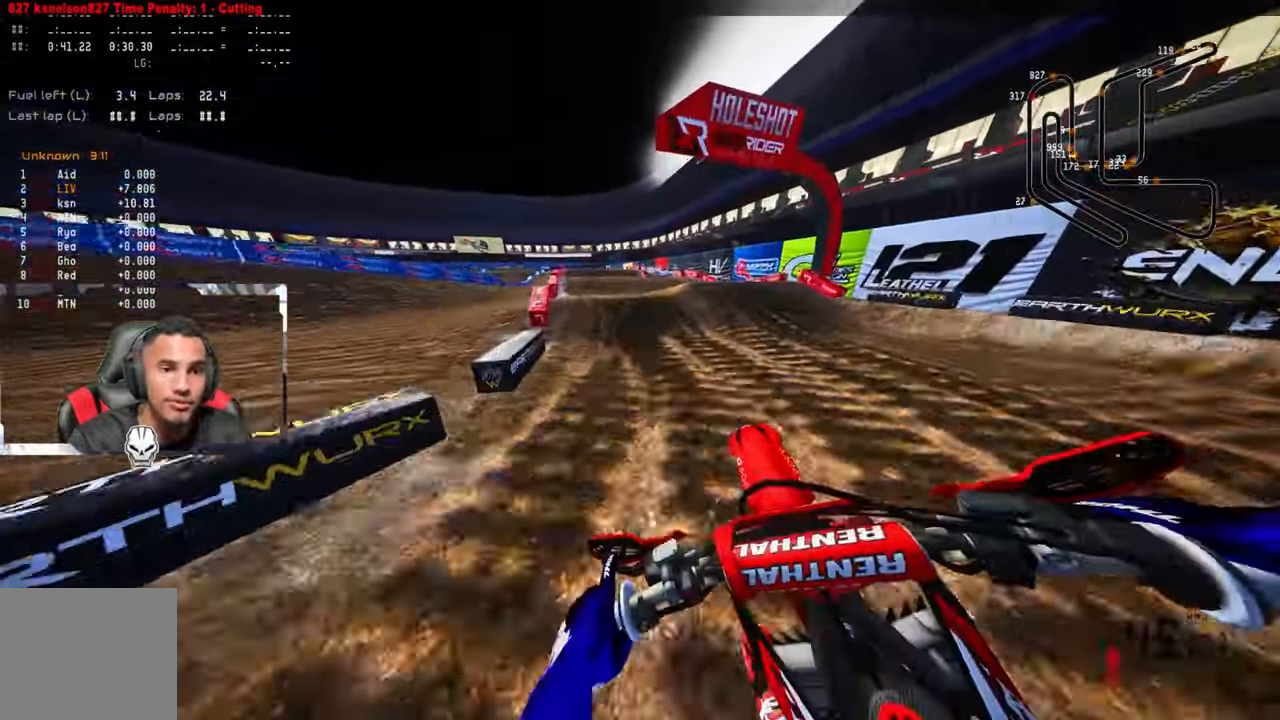
{"buttons": [], "left_stick": "up-left", "right_stick": "up", "events": [[500, "right_stick", "up"]]}